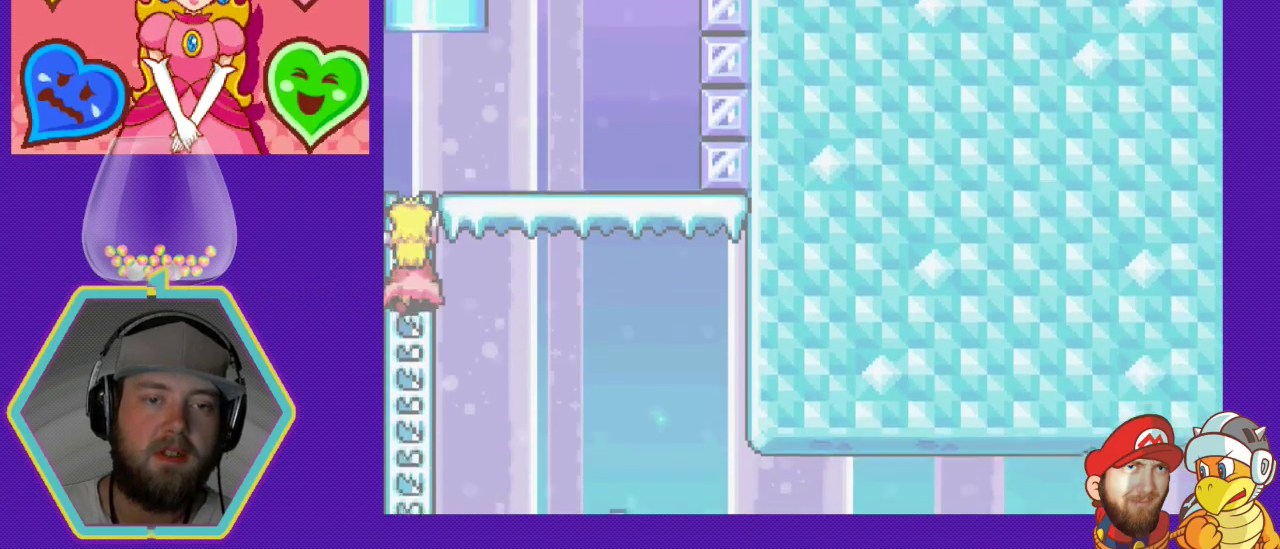
Gameplay with a controller (Nintendo layout); each line is a JSON object with the inputs held at the frame after it. "events" lists button and stick changes between this image and that frame as [ms after this image, input, new state], when the widget could be followed in between. Not read: L3 R3.
{"buttons": ["DPAD_DOWN", "DPAD_RIGHT"], "events": [[267, "DPAD_RIGHT", "down"]]}
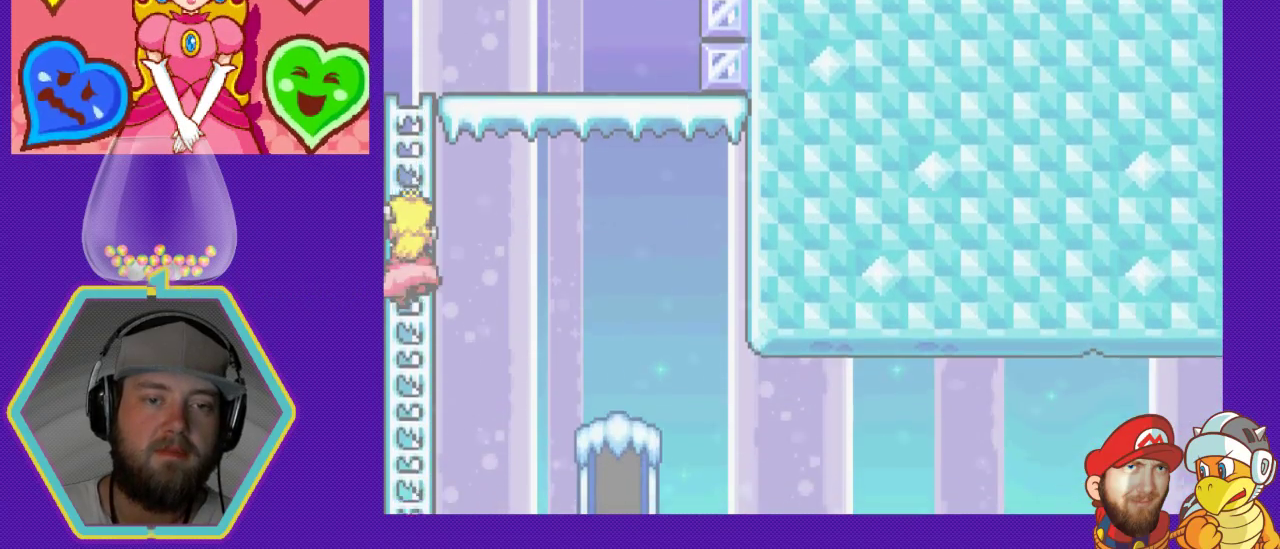
{"buttons": ["DPAD_RIGHT"], "events": [[167, "DPAD_DOWN", "up"], [333, "A", "down"], [433, "A", "up"]]}
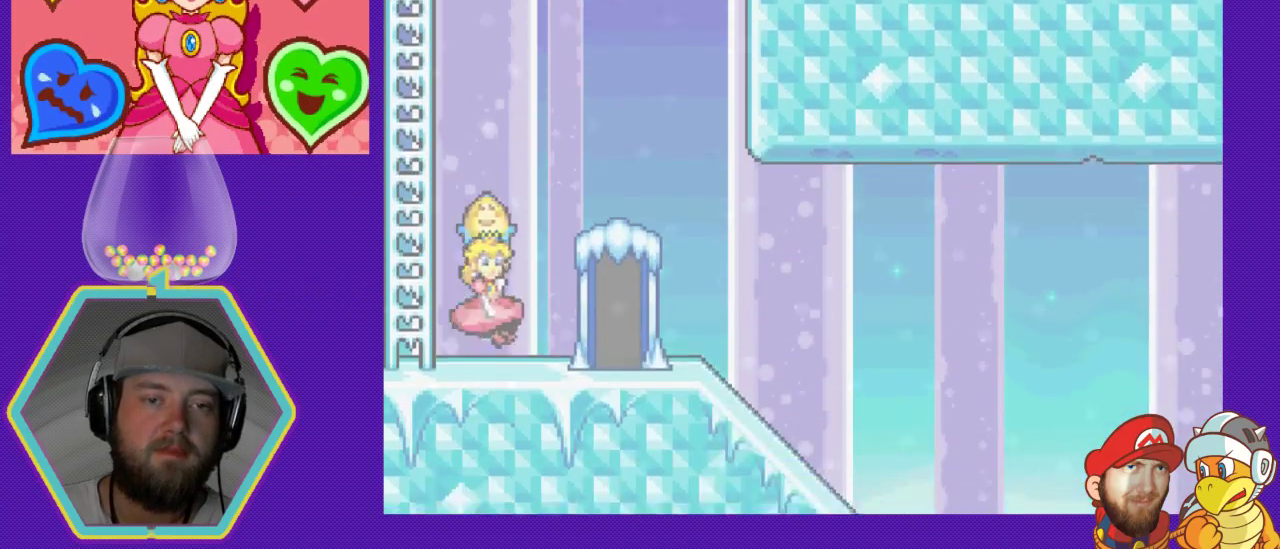
{"buttons": ["DPAD_RIGHT"], "events": []}
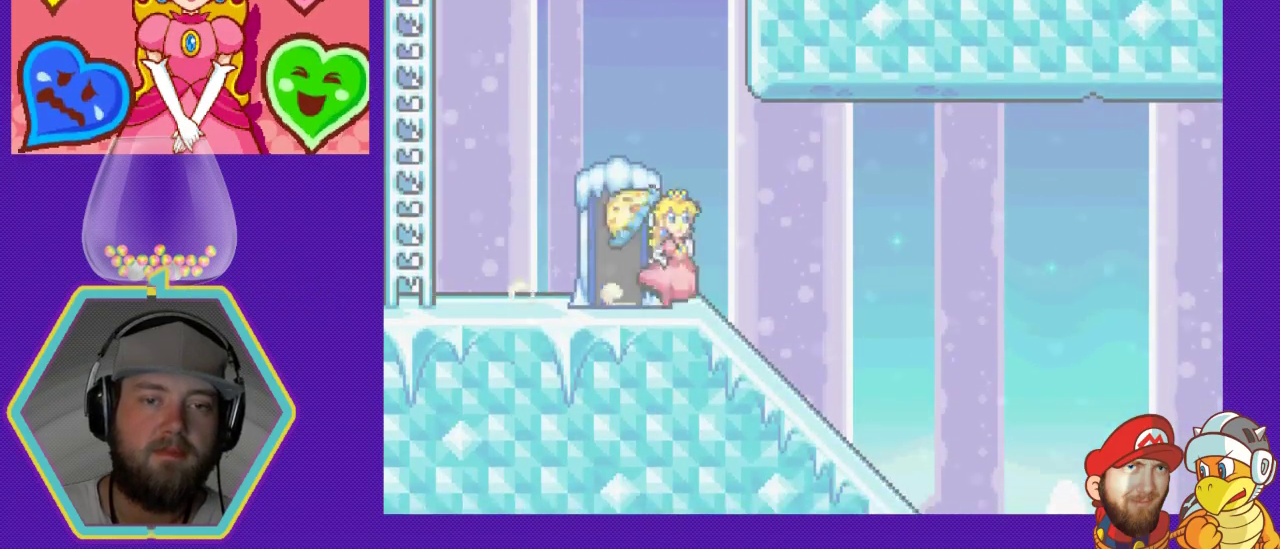
{"buttons": ["DPAD_DOWN"], "events": [[333, "DPAD_DOWN", "down"], [367, "DPAD_RIGHT", "up"]]}
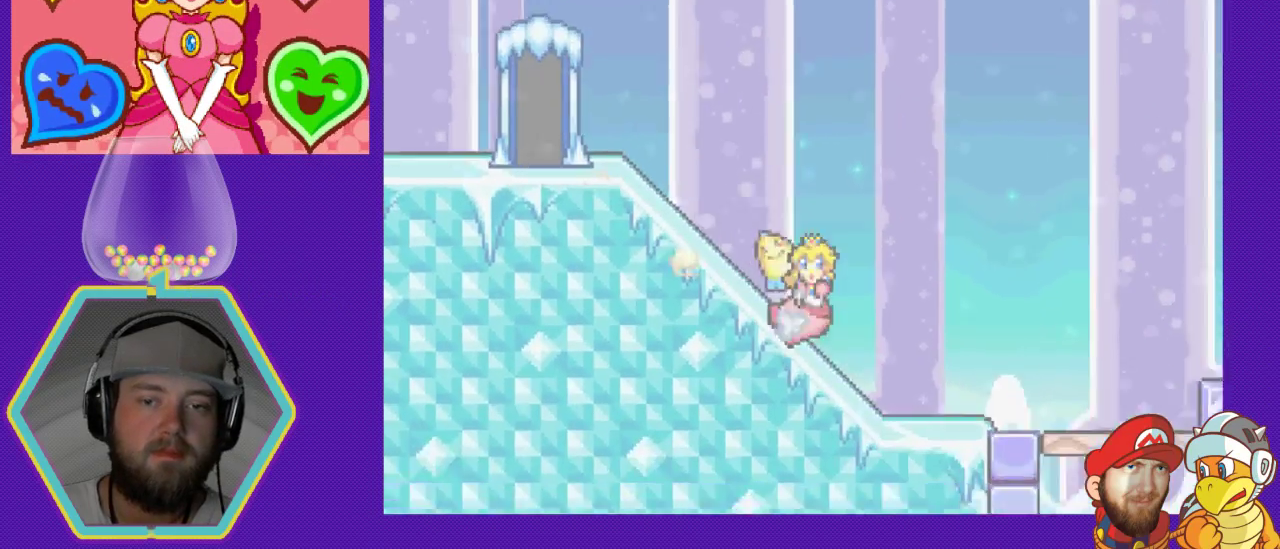
{"buttons": ["DPAD_RIGHT"], "events": [[300, "A", "down"], [333, "DPAD_DOWN", "up"], [400, "DPAD_RIGHT", "down"], [467, "A", "up"]]}
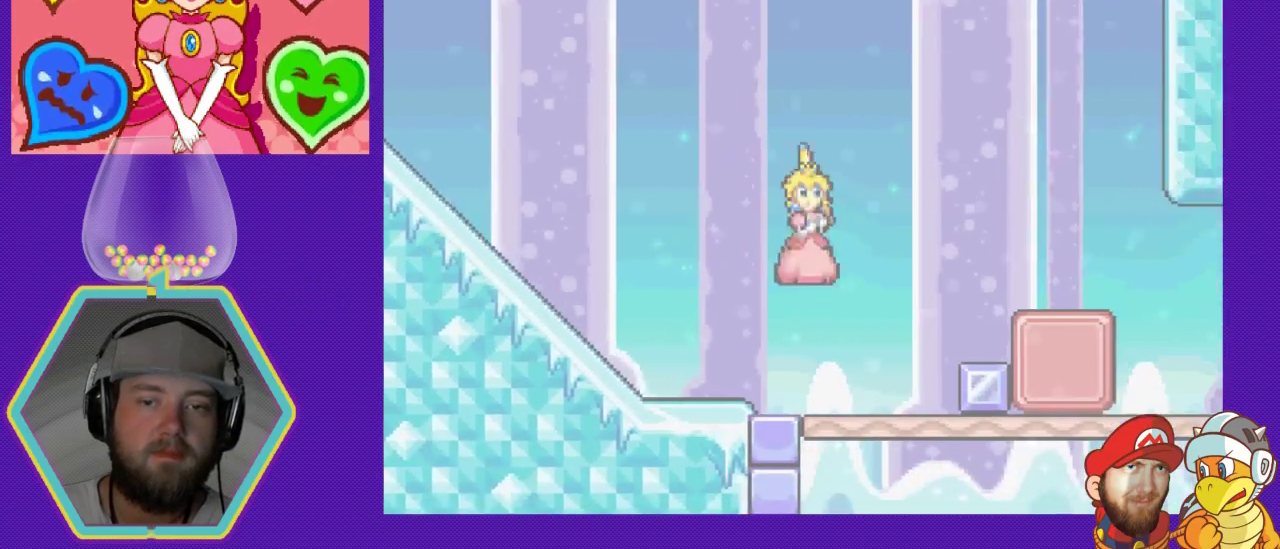
{"buttons": [], "events": [[100, "DPAD_RIGHT", "up"], [167, "DPAD_LEFT", "down"], [367, "DPAD_LEFT", "up"]]}
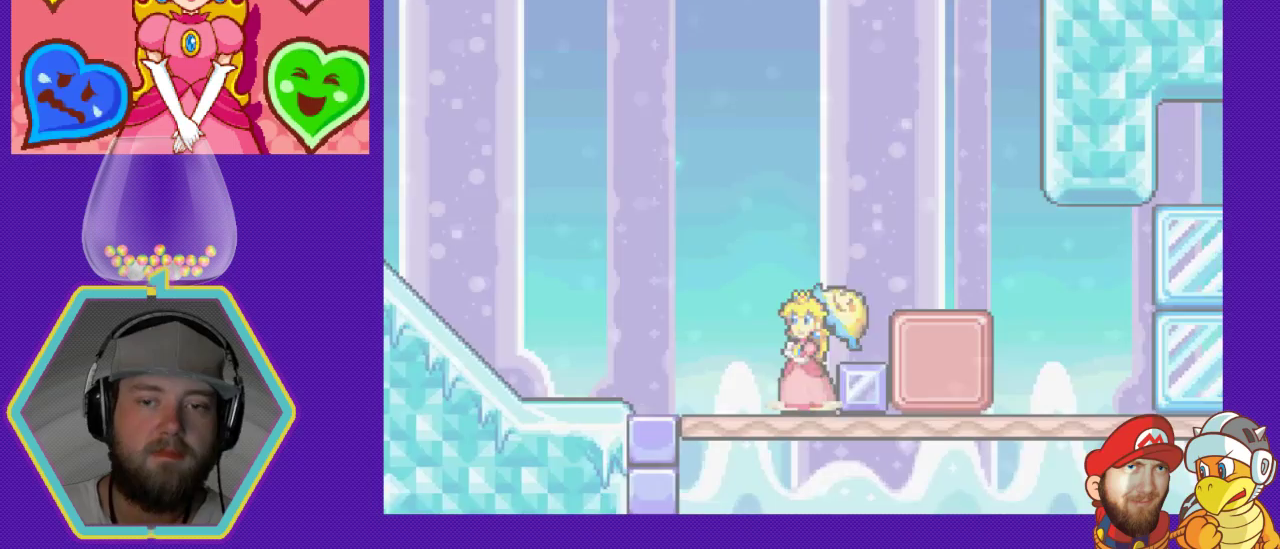
{"buttons": ["DPAD_LEFT"], "events": [[33, "DPAD_RIGHT", "down"], [133, "A", "down"], [367, "A", "up"], [367, "DPAD_RIGHT", "up"], [500, "DPAD_LEFT", "down"]]}
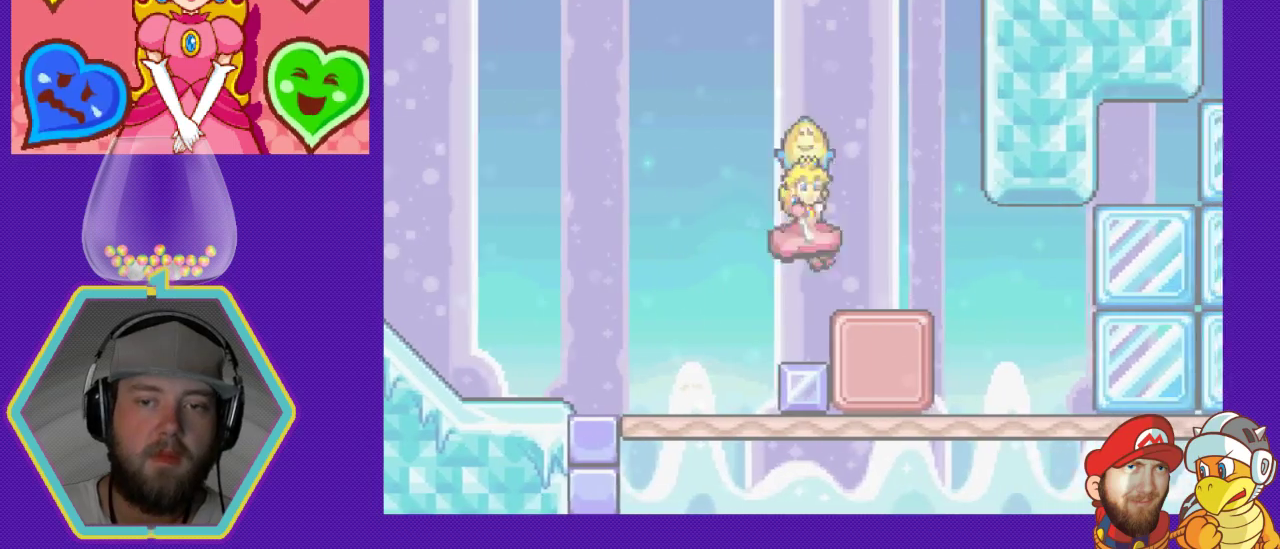
{"buttons": [], "events": [[133, "DPAD_LEFT", "up"]]}
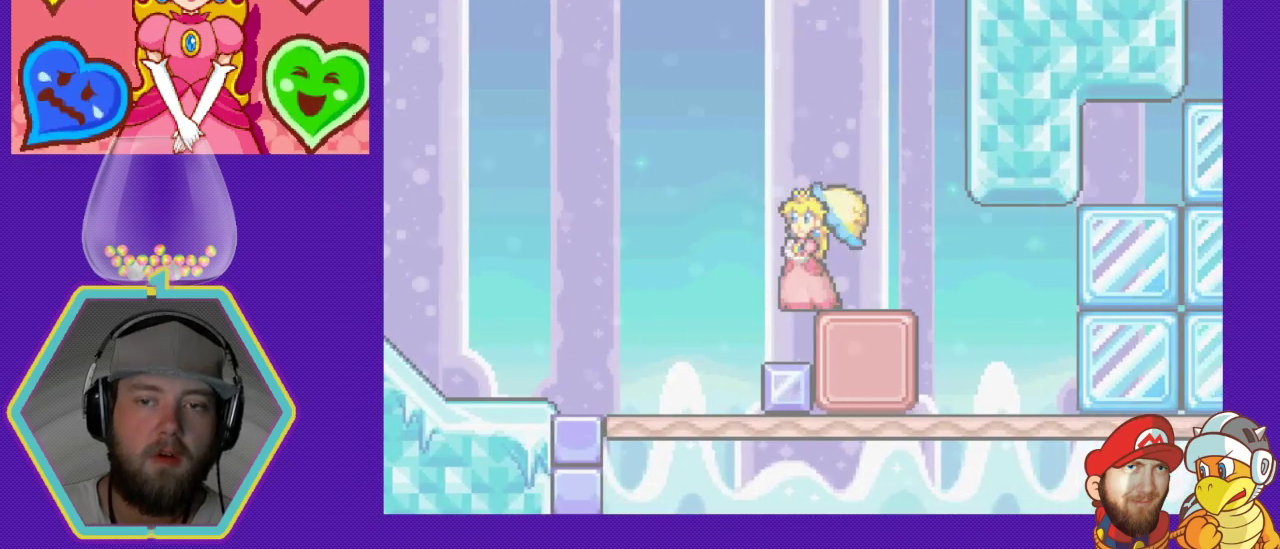
{"buttons": ["DPAD_RIGHT"], "events": [[133, "DPAD_RIGHT", "down"]]}
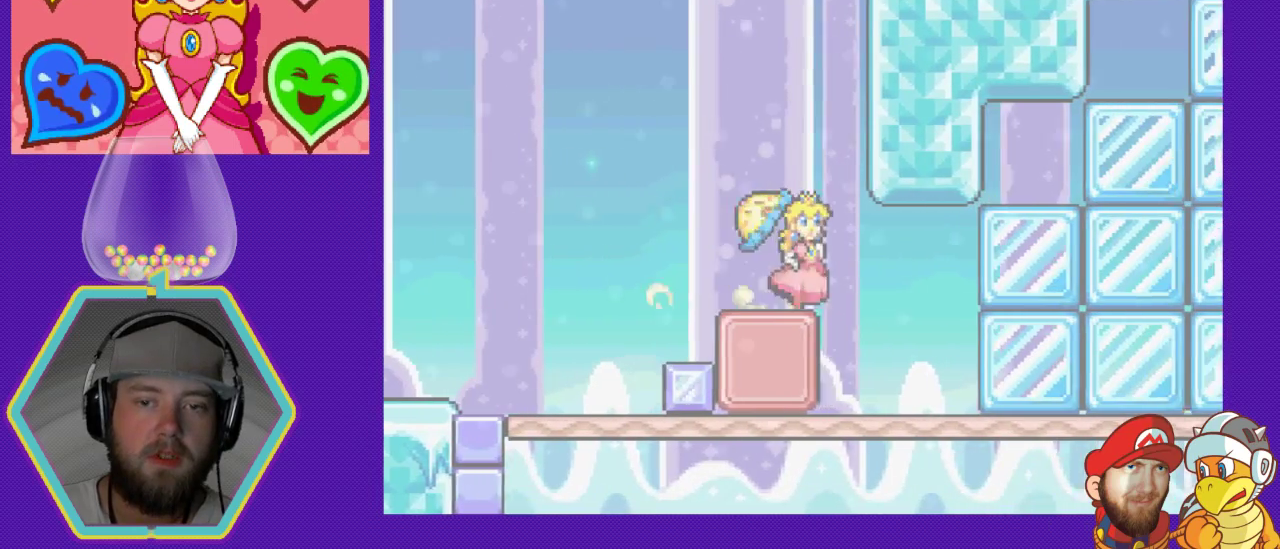
{"buttons": [], "events": [[267, "DPAD_RIGHT", "up"]]}
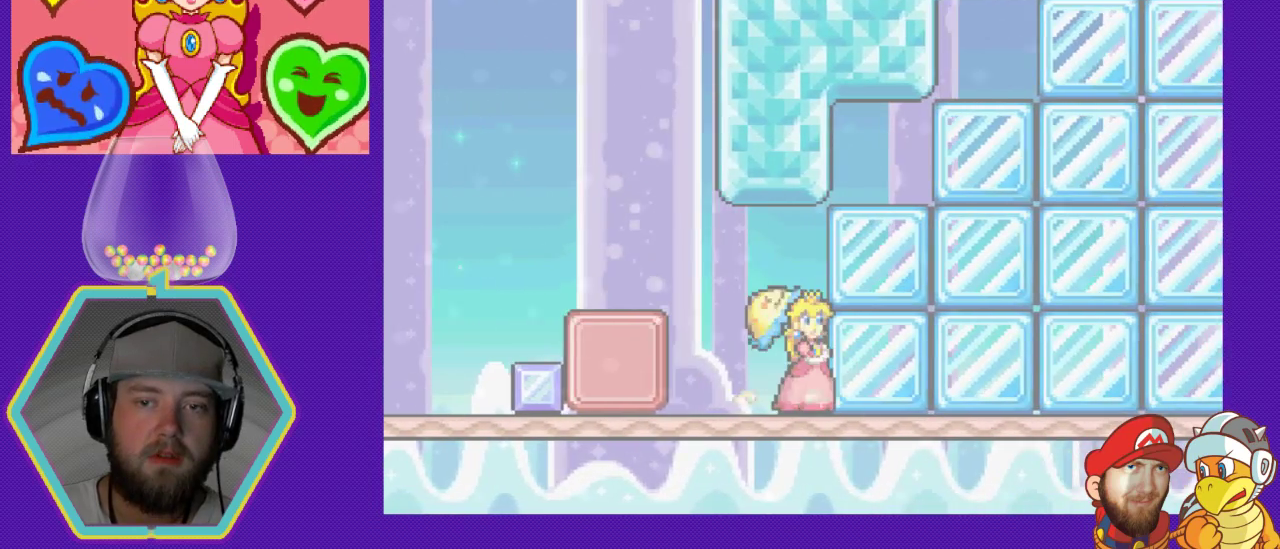
{"buttons": ["A", "DPAD_LEFT"], "events": [[267, "DPAD_LEFT", "down"], [433, "A", "down"]]}
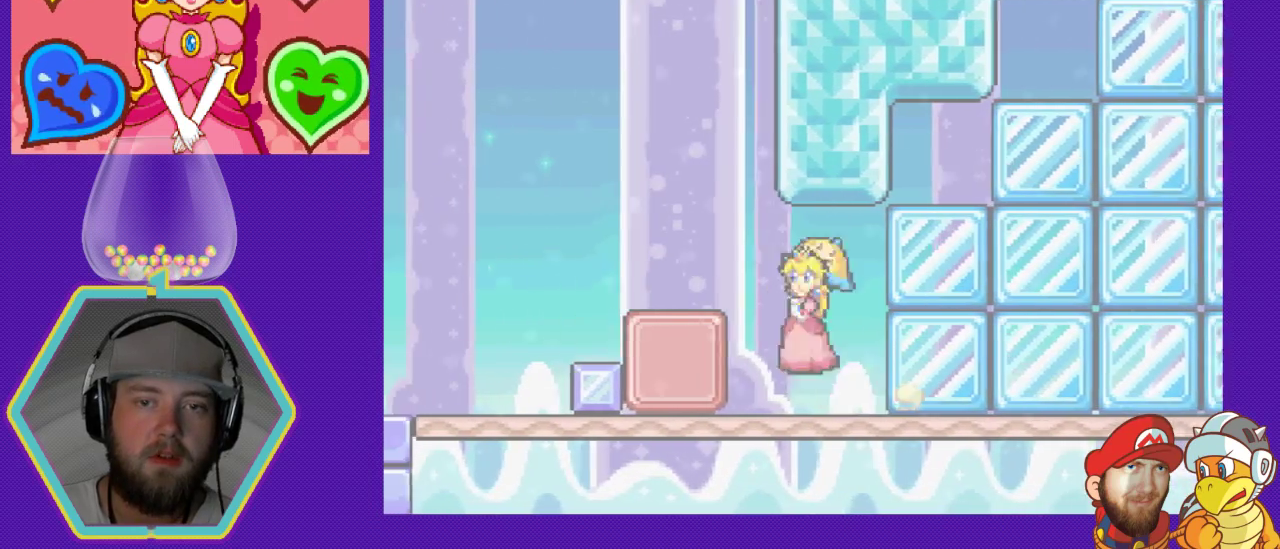
{"buttons": ["DPAD_RIGHT"], "events": [[267, "A", "up"], [333, "DPAD_LEFT", "up"], [500, "DPAD_RIGHT", "down"]]}
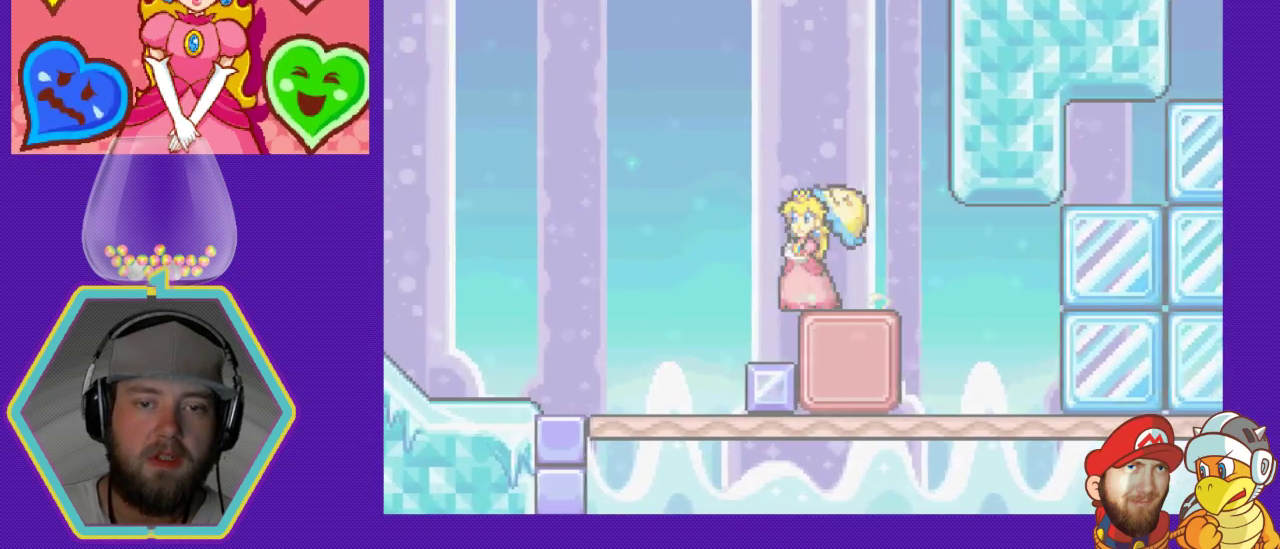
{"buttons": ["DPAD_LEFT"], "events": [[100, "DPAD_RIGHT", "up"], [300, "DPAD_LEFT", "down"]]}
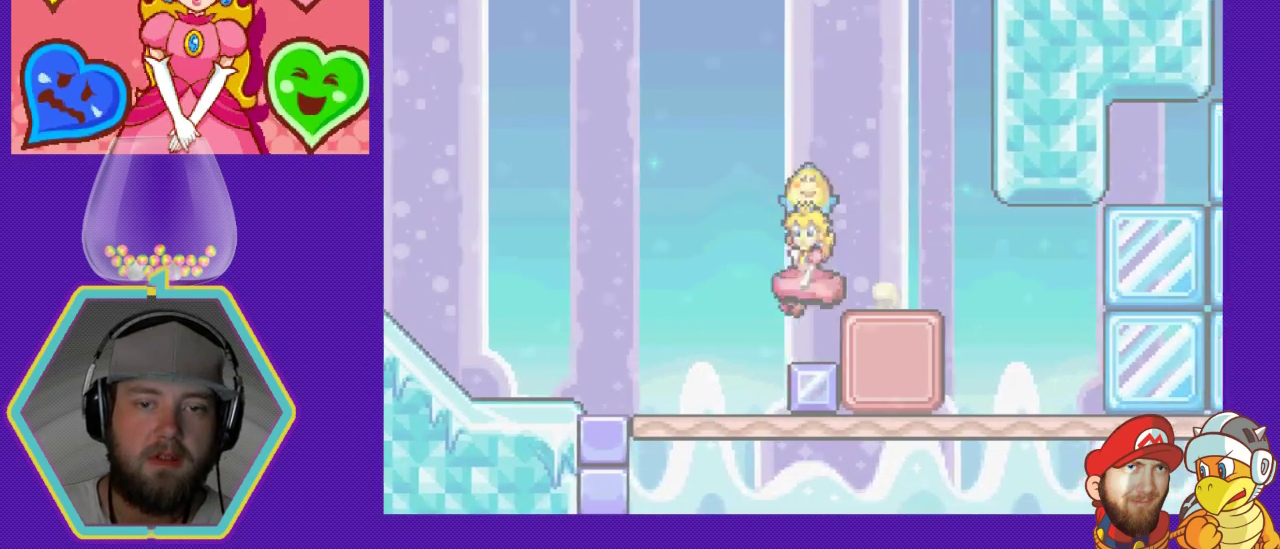
{"buttons": [], "events": [[133, "DPAD_LEFT", "up"], [267, "DPAD_RIGHT", "down"], [433, "DPAD_RIGHT", "up"]]}
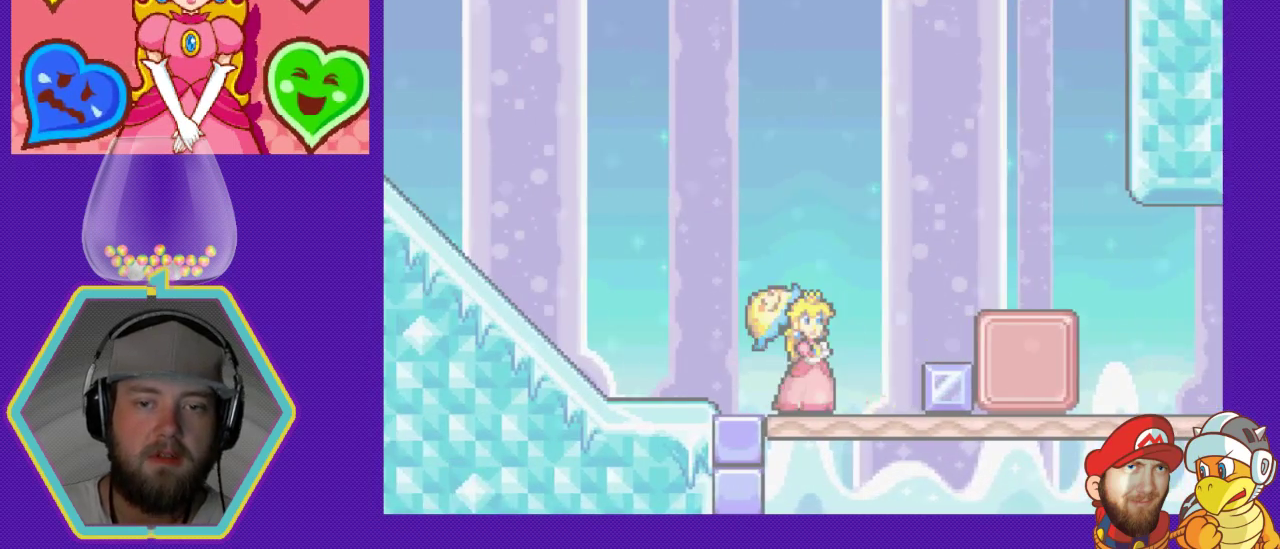
{"buttons": [], "events": [[200, "DPAD_RIGHT", "down"], [300, "DPAD_RIGHT", "up"]]}
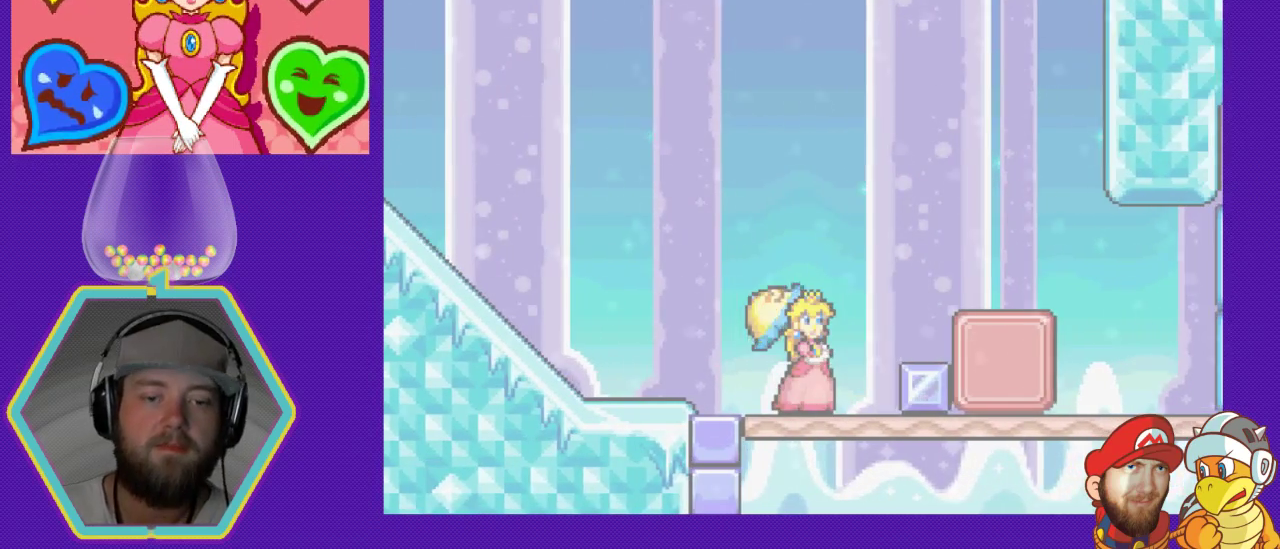
{"buttons": [], "events": []}
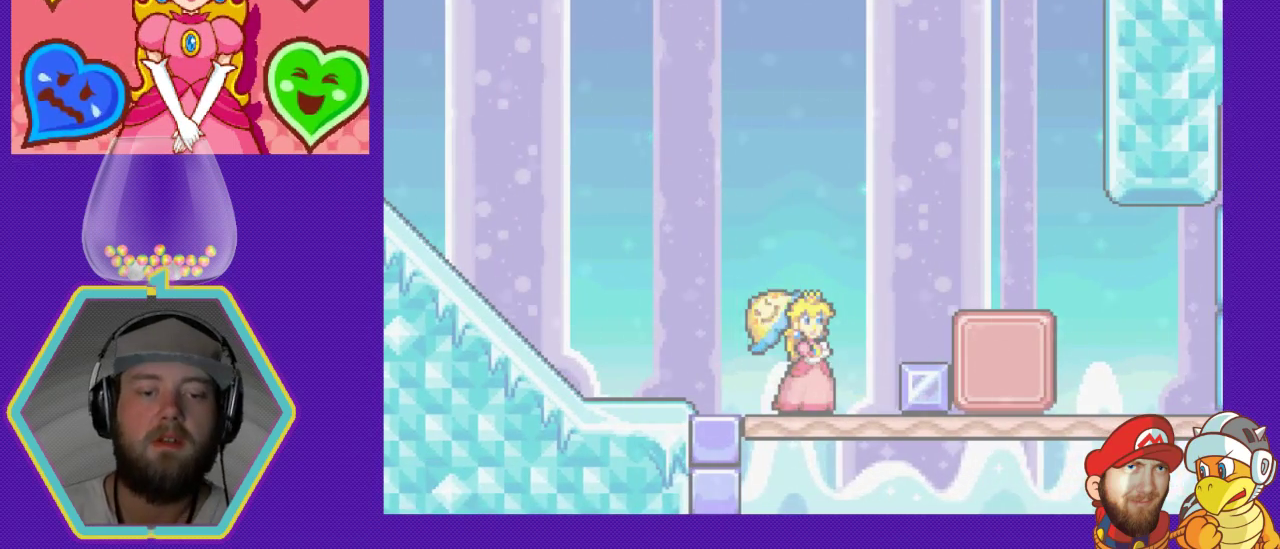
{"buttons": [], "events": []}
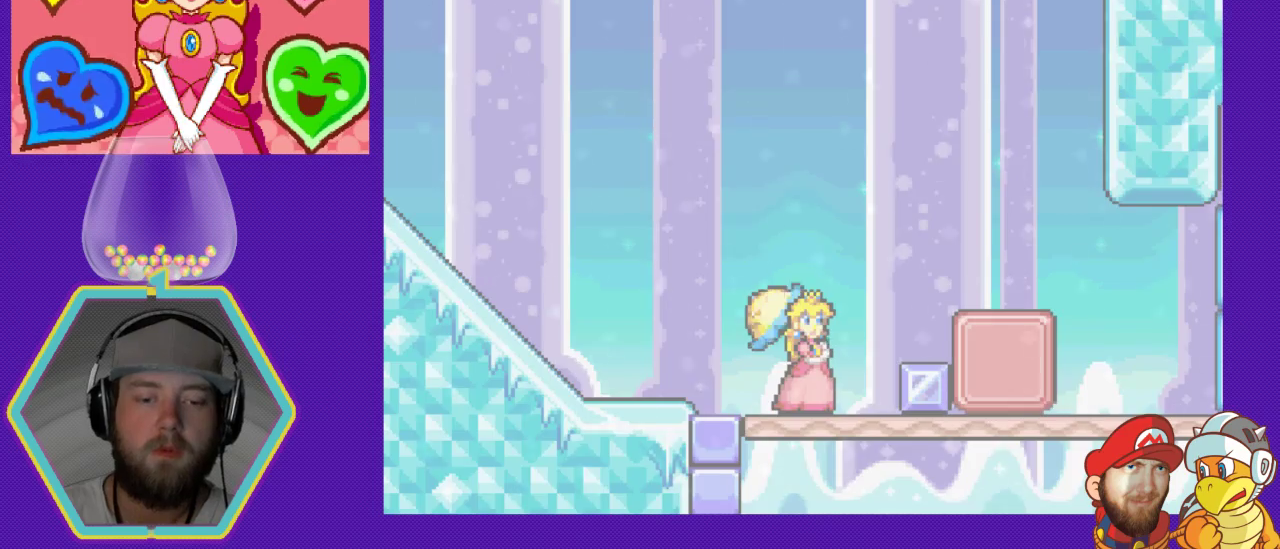
{"buttons": [], "events": []}
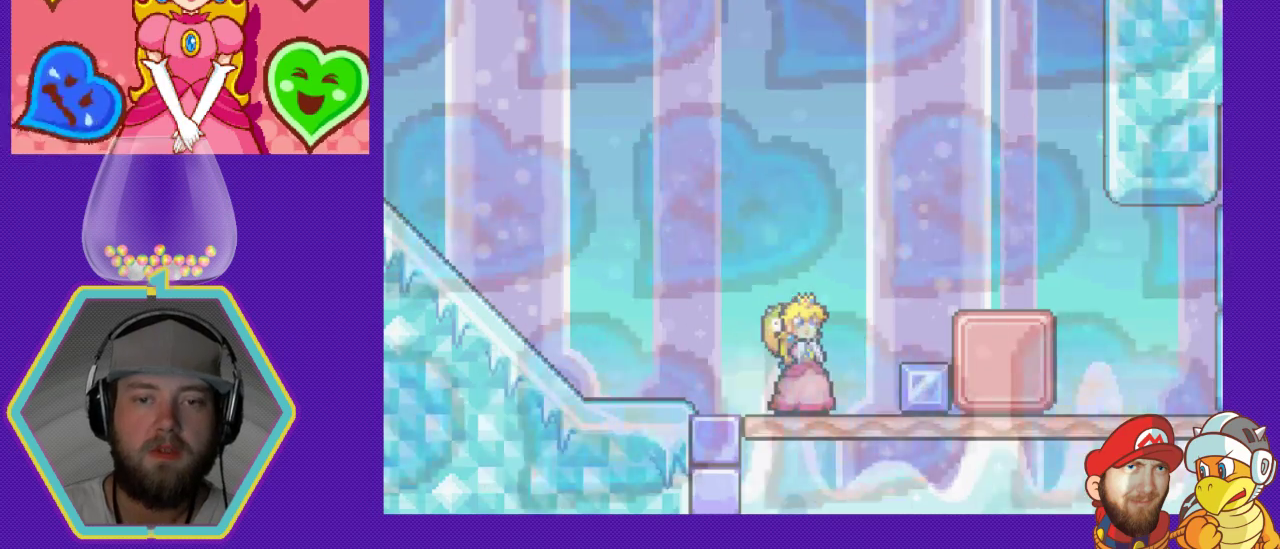
{"buttons": ["DPAD_LEFT"], "events": [[333, "DPAD_LEFT", "down"]]}
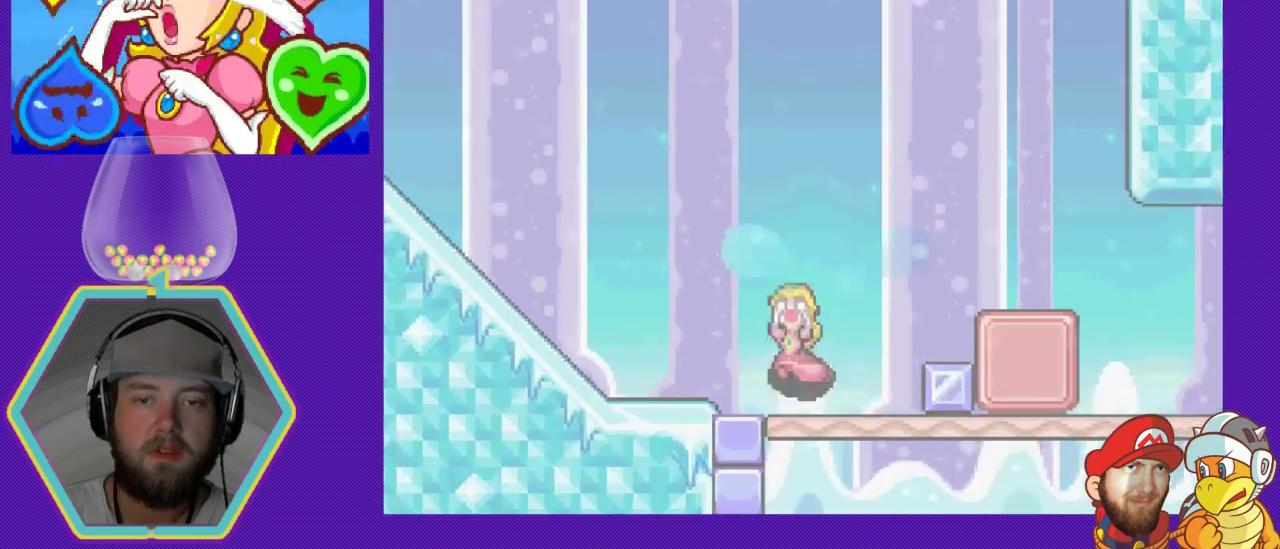
{"buttons": [], "events": [[67, "DPAD_LEFT", "up"], [367, "DPAD_RIGHT", "down"], [500, "DPAD_RIGHT", "up"]]}
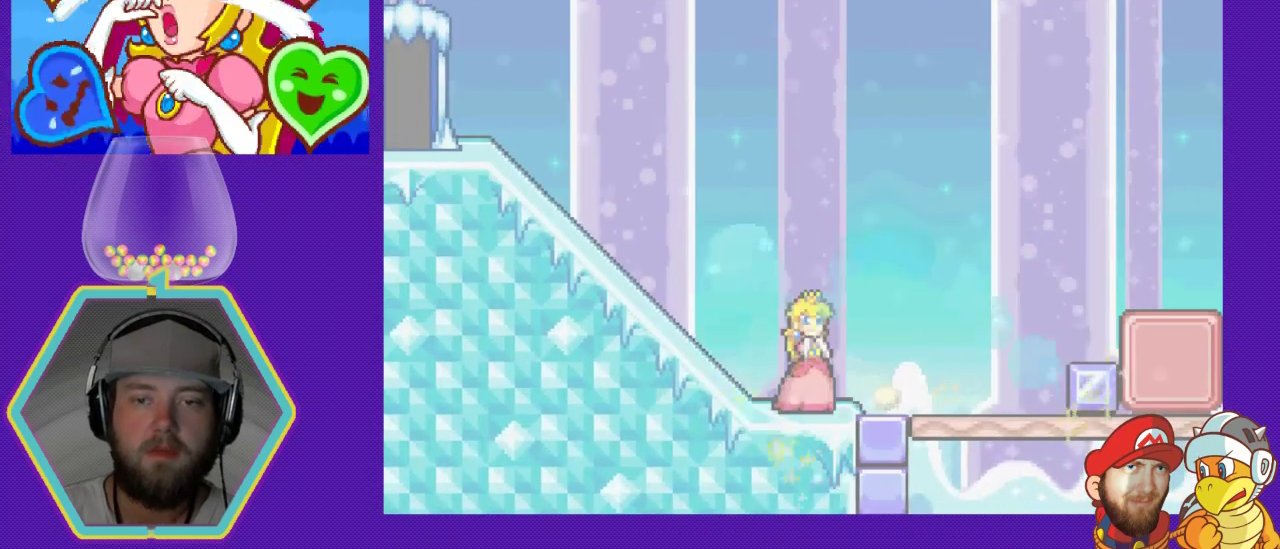
{"buttons": [], "events": []}
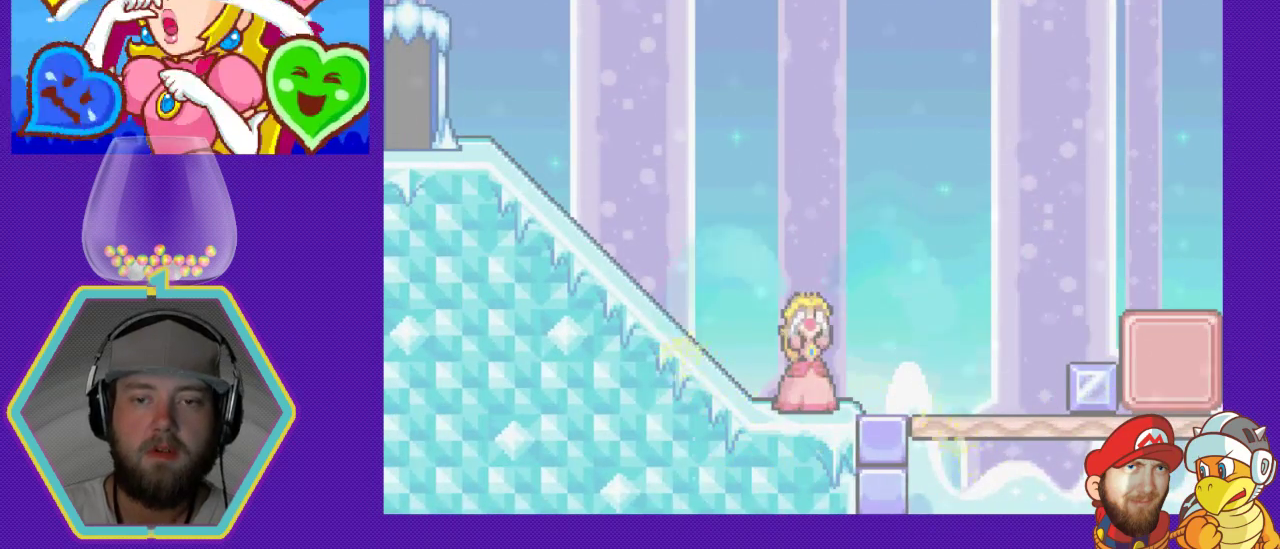
{"buttons": [], "events": []}
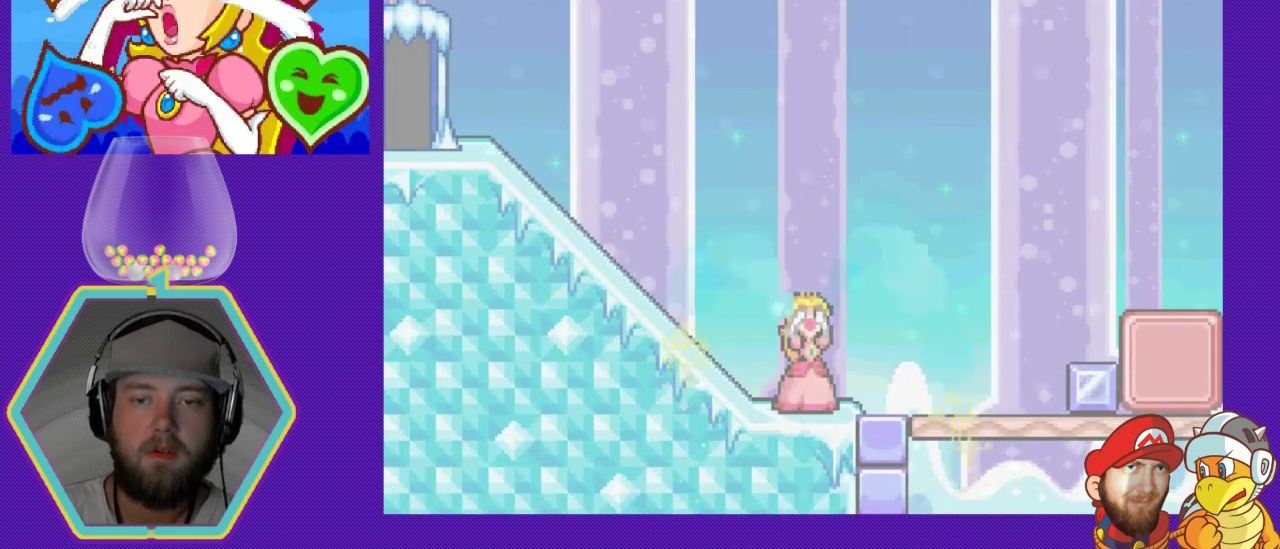
{"buttons": [], "events": []}
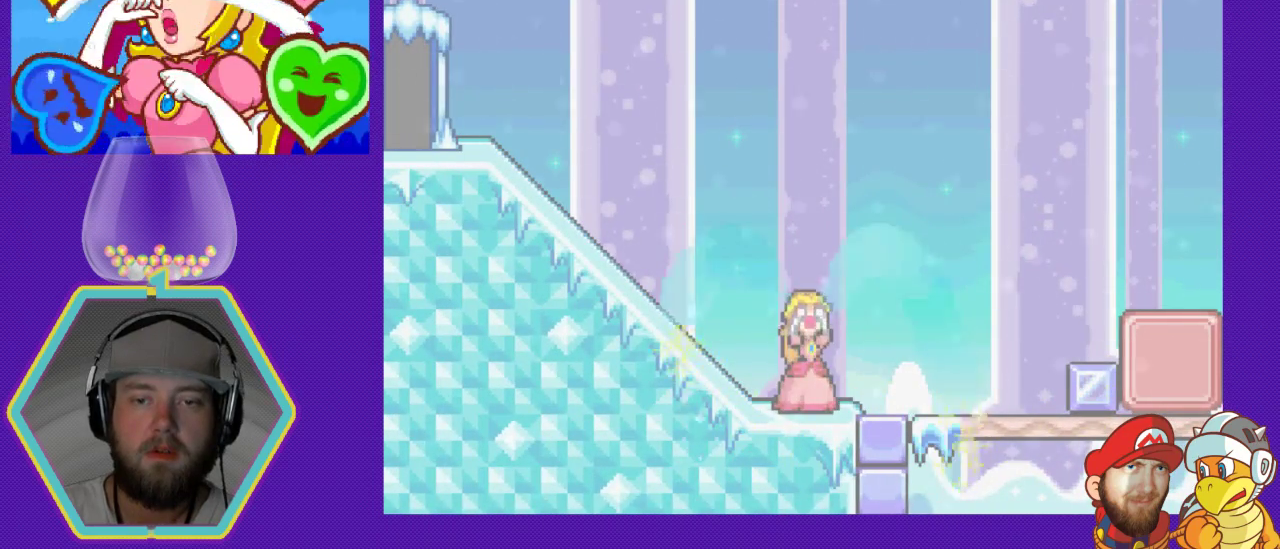
{"buttons": ["DPAD_RIGHT"], "events": [[300, "DPAD_RIGHT", "down"]]}
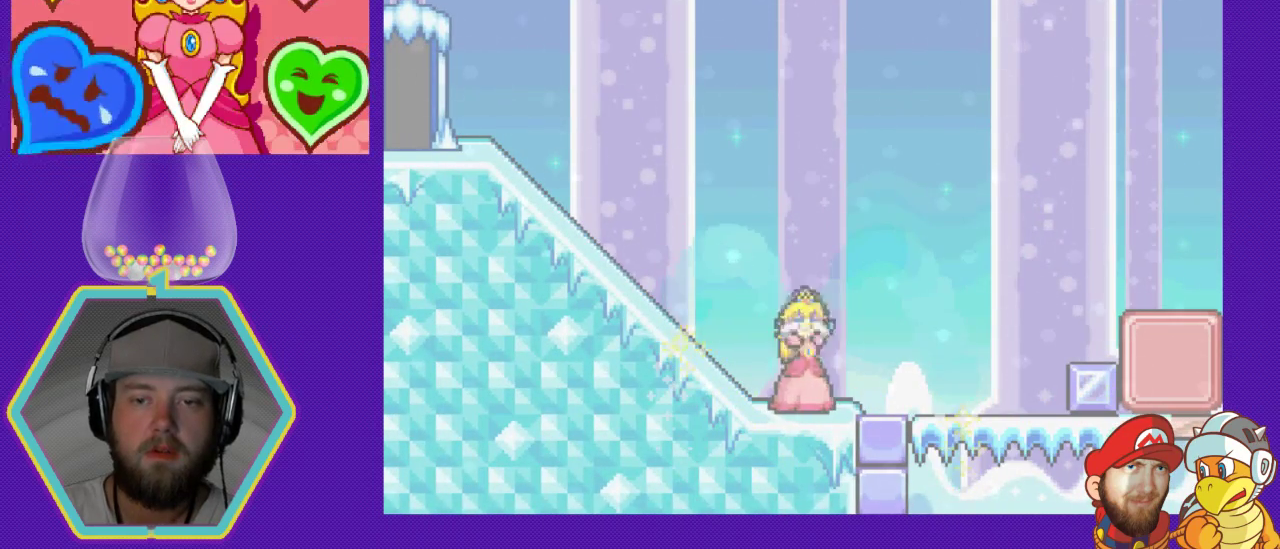
{"buttons": [], "events": [[100, "DPAD_RIGHT", "up"]]}
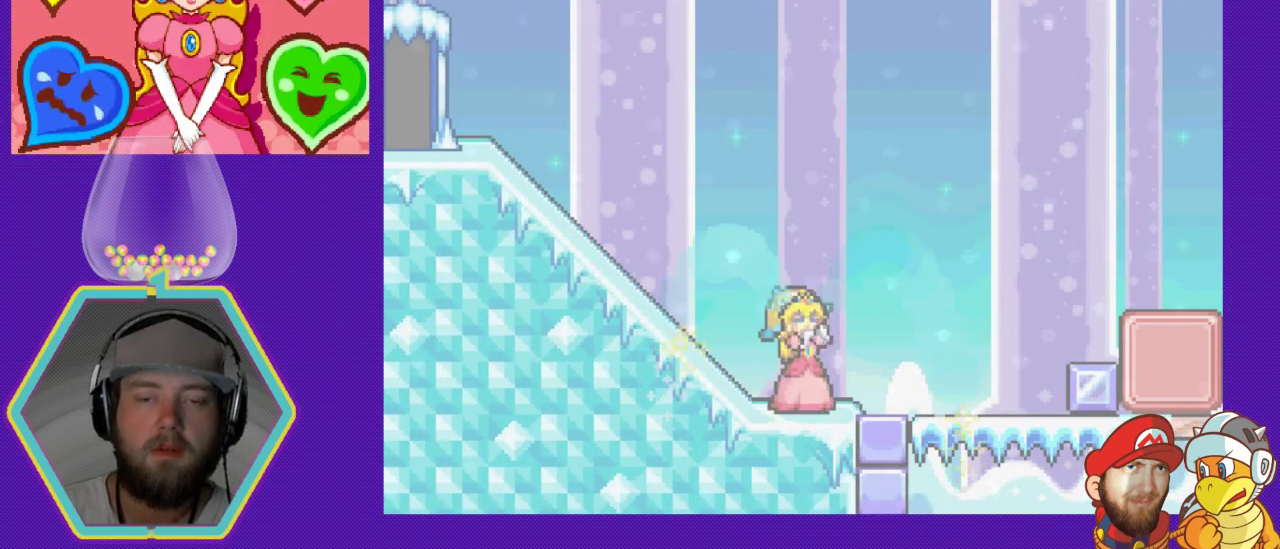
{"buttons": ["DPAD_RIGHT"], "events": [[67, "DPAD_RIGHT", "down"]]}
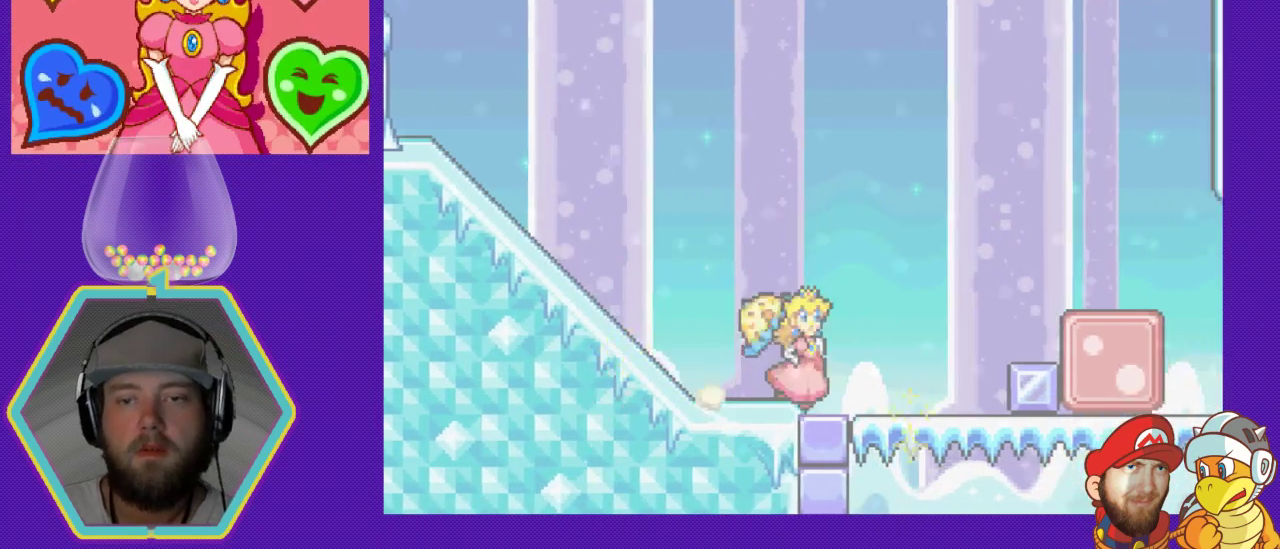
{"buttons": ["B", "DPAD_RIGHT"], "events": [[467, "B", "down"]]}
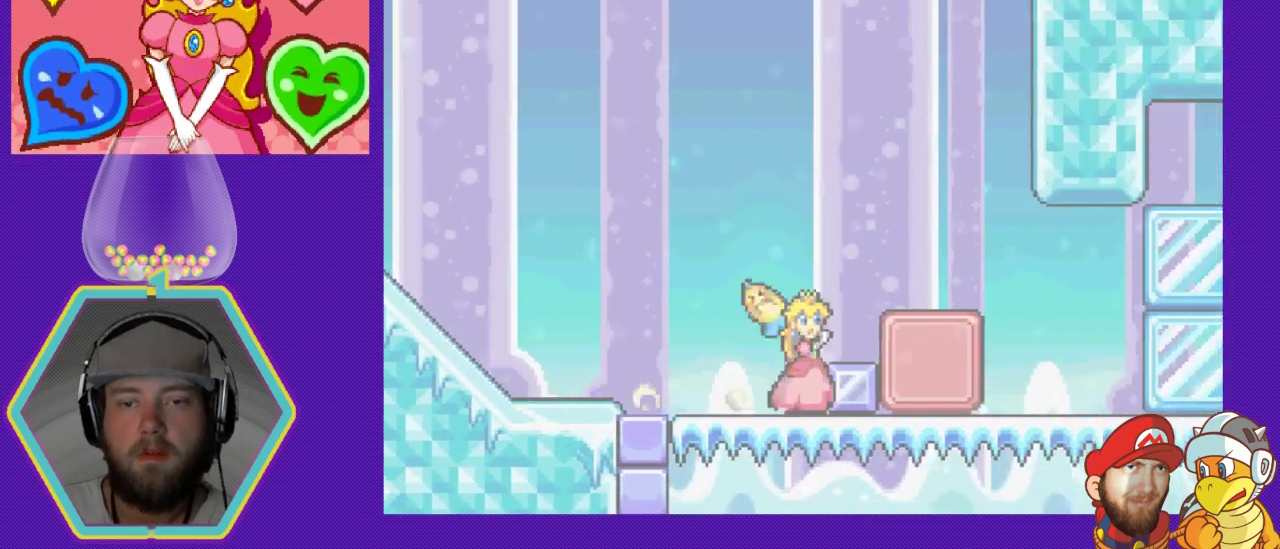
{"buttons": ["A", "DPAD_RIGHT"], "events": [[133, "B", "up"], [433, "A", "down"]]}
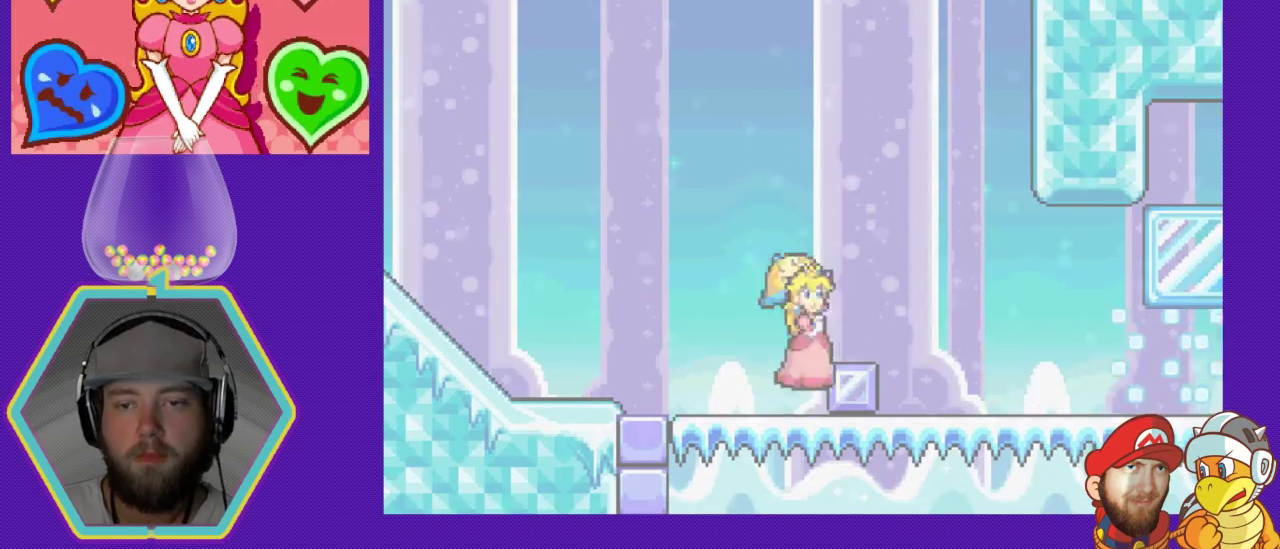
{"buttons": ["DPAD_RIGHT"], "events": [[100, "A", "up"]]}
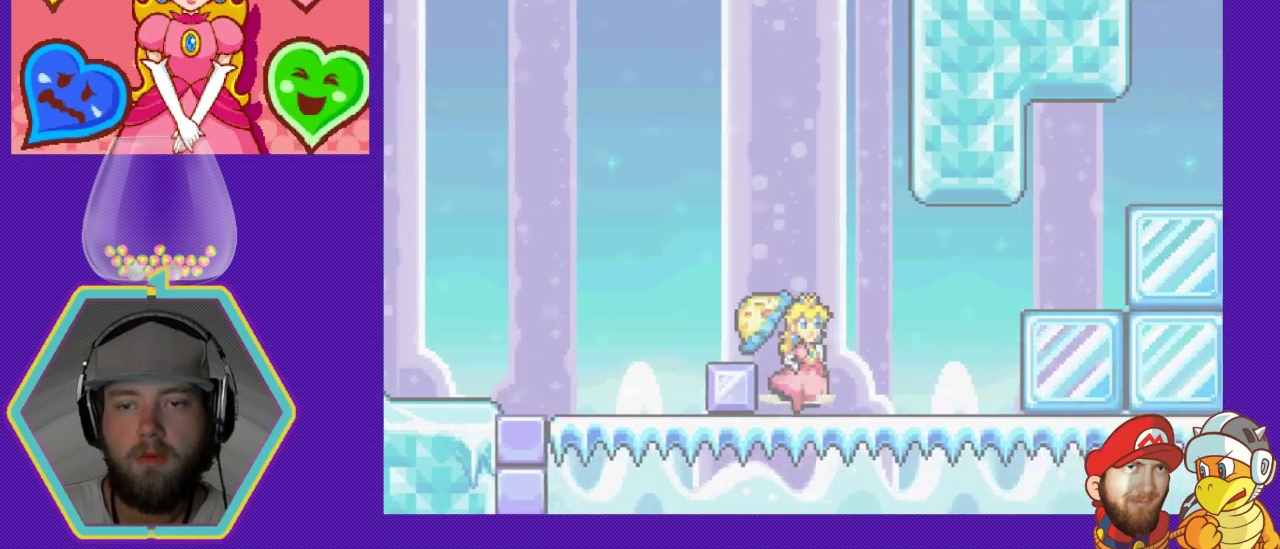
{"buttons": ["A", "DPAD_RIGHT"], "events": [[467, "A", "down"]]}
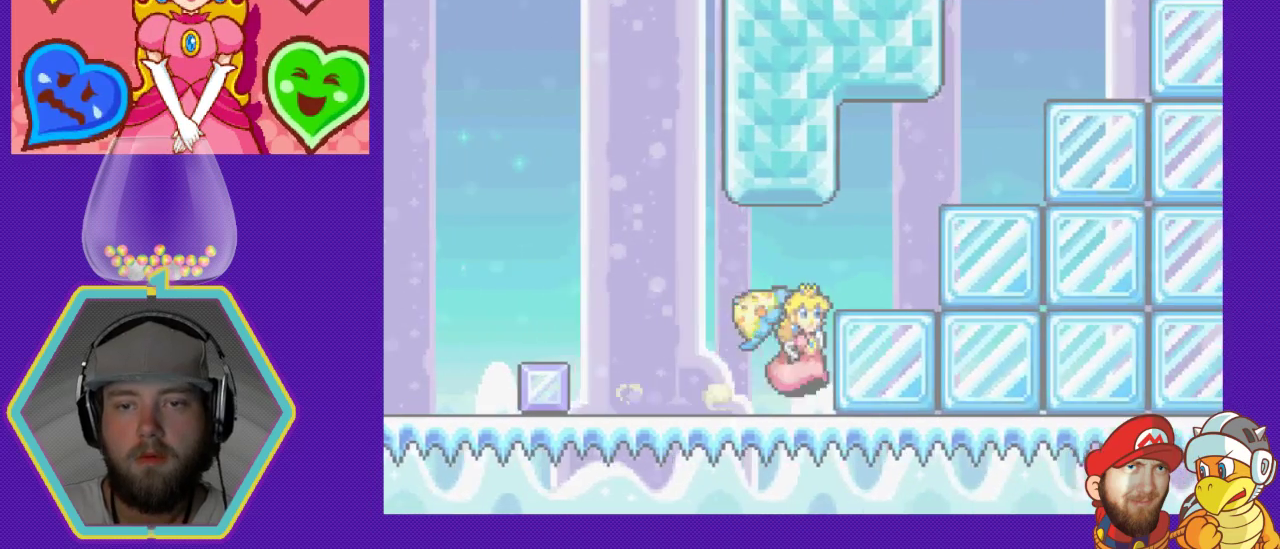
{"buttons": ["A", "DPAD_RIGHT"], "events": [[67, "A", "up"], [500, "A", "down"]]}